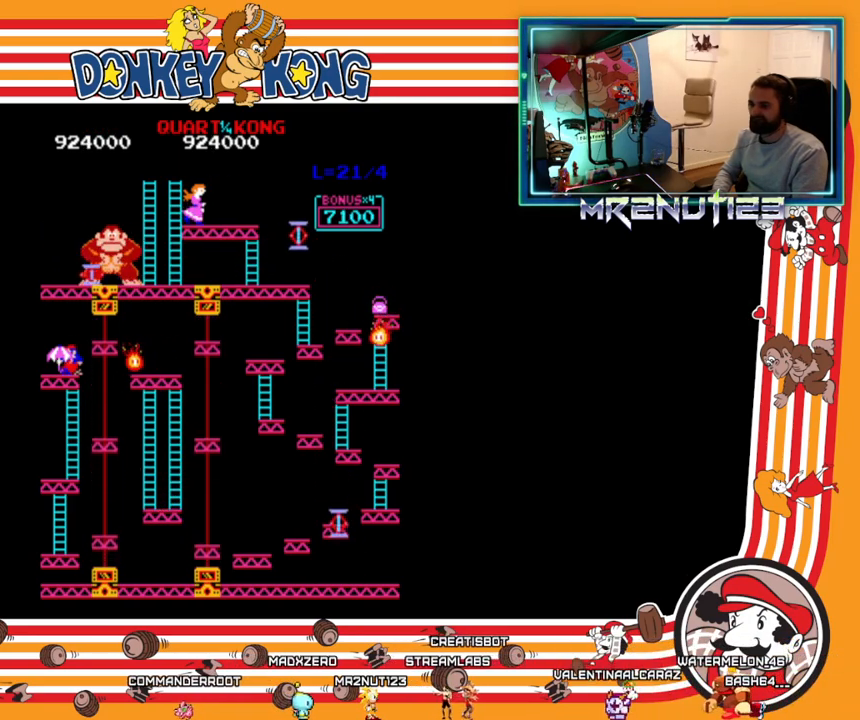
Gameplay with a controller (Nintendo layout); each line is a JSON object with the inputs held at the frame after it. "events" lists button and stick changes between this image and that frame as [ms after this image, input, new state], when the widget could be followed in between. Not read: B L3 R3.
{"buttons": ["DPAD_RIGHT"], "events": [[267, "DPAD_LEFT", "up"], [300, "DPAD_RIGHT", "down"]]}
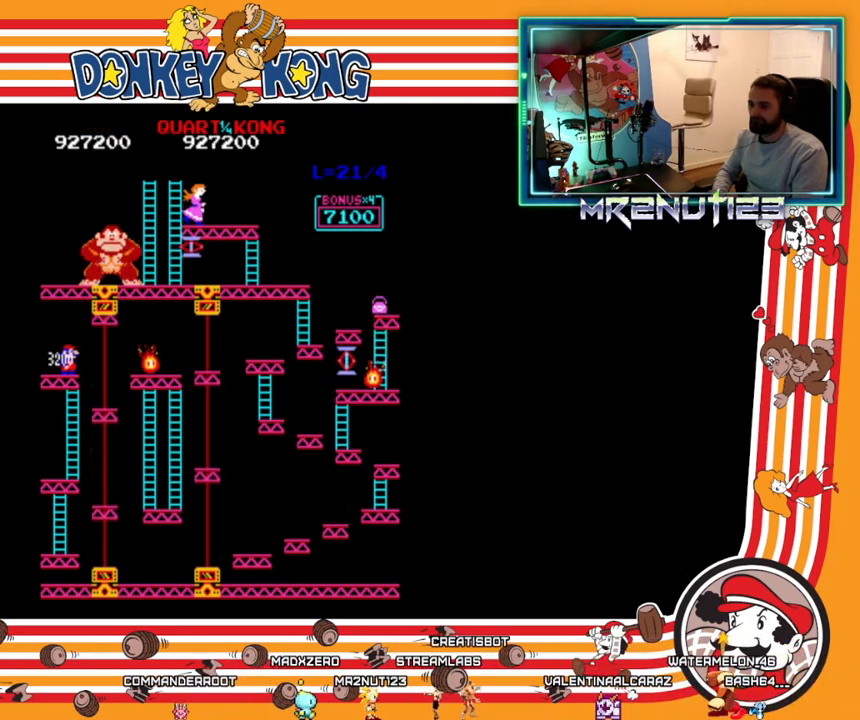
{"buttons": [], "events": [[67, "DPAD_DOWN", "down"], [67, "DPAD_RIGHT", "up"], [283, "DPAD_DOWN", "up"]]}
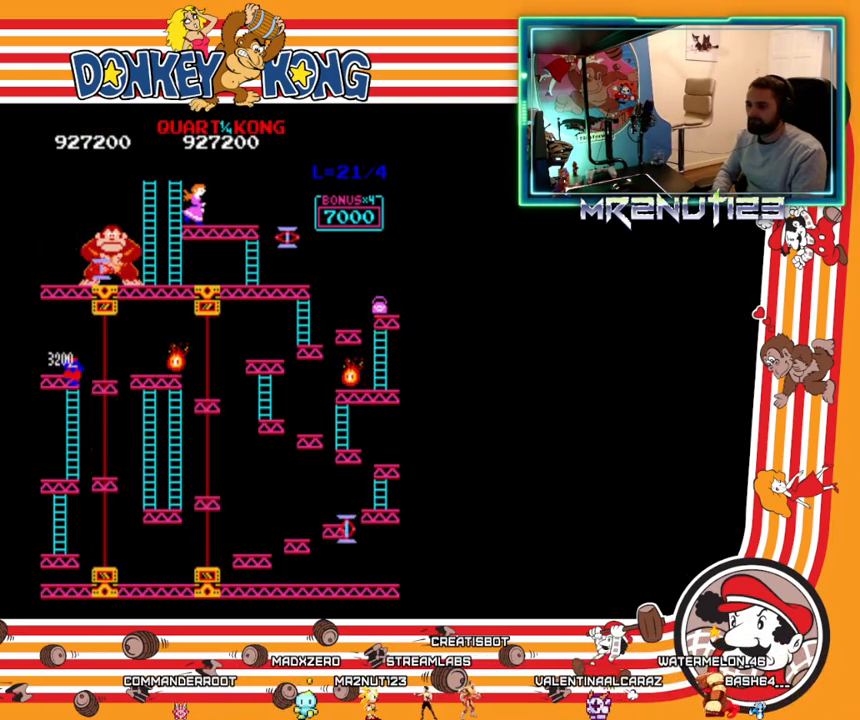
{"buttons": [], "events": []}
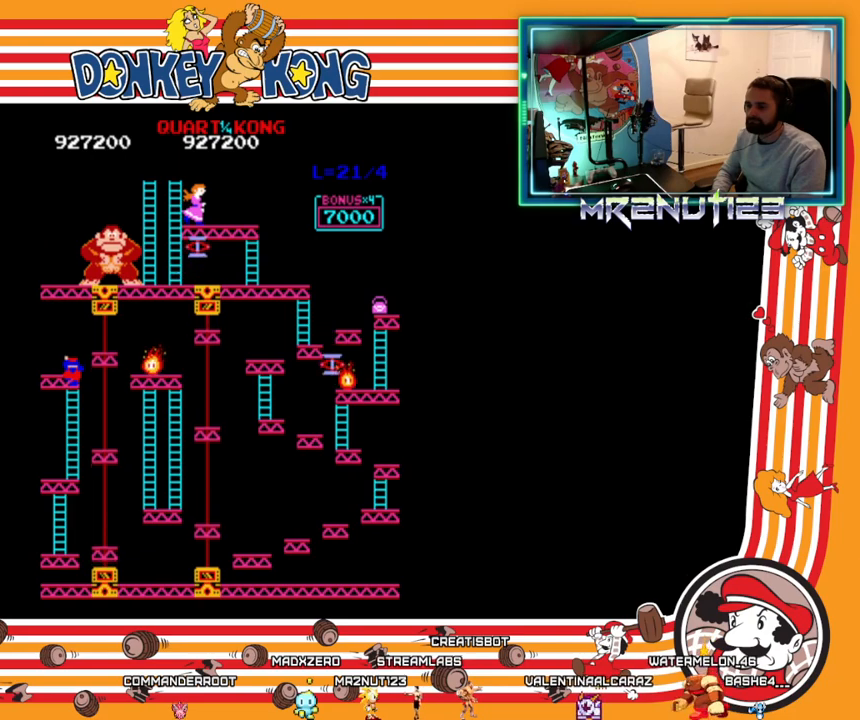
{"buttons": [], "events": []}
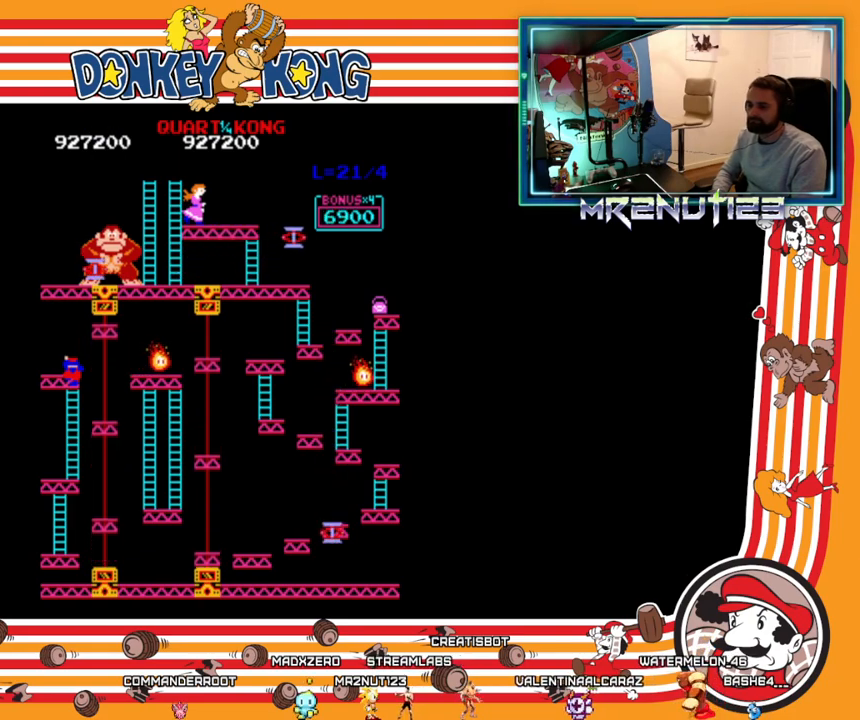
{"buttons": [], "events": []}
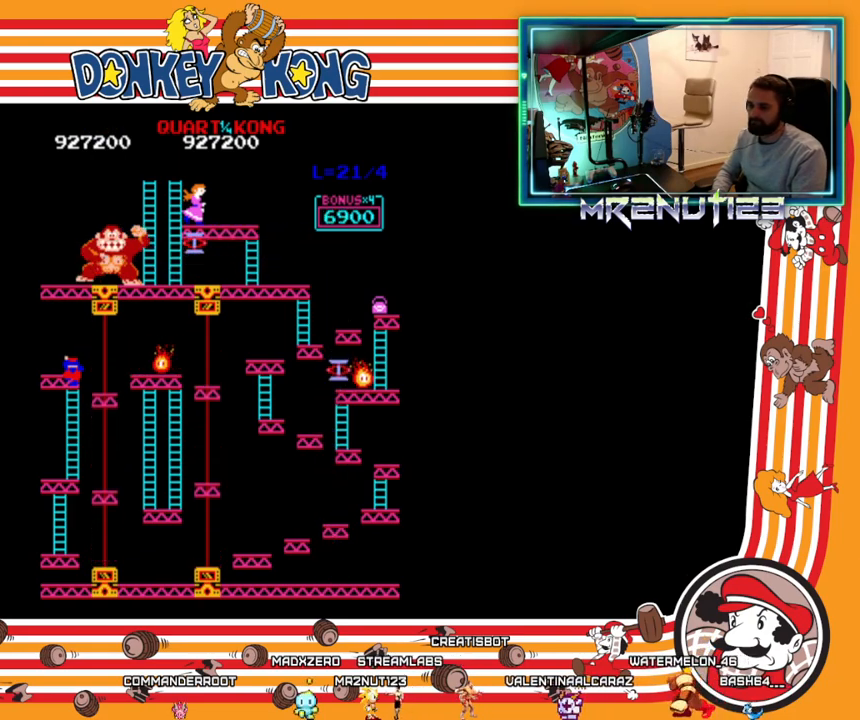
{"buttons": [], "events": []}
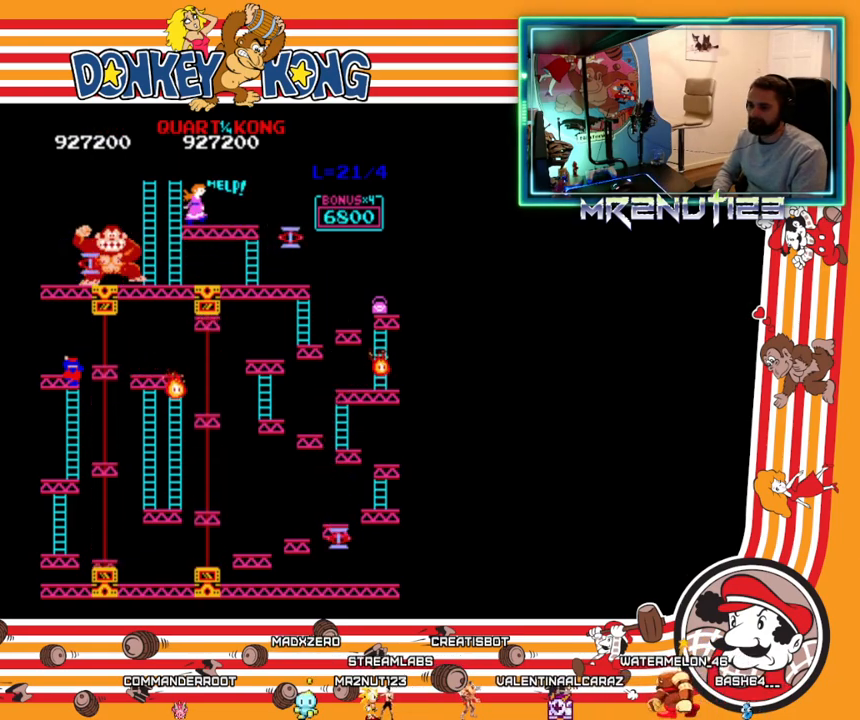
{"buttons": ["DPAD_UP"], "events": [[133, "DPAD_UP", "down"]]}
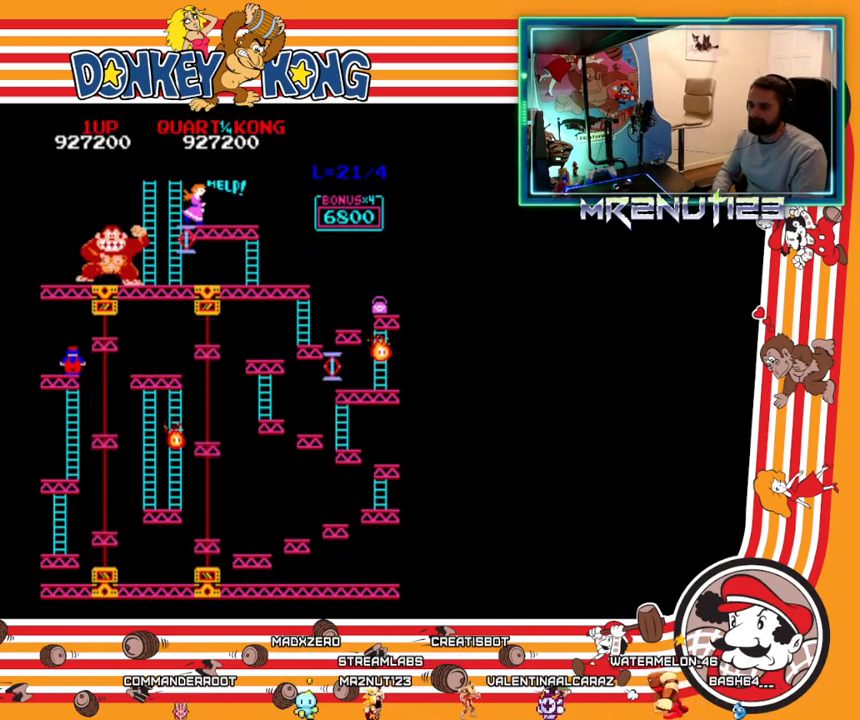
{"buttons": ["A", "DPAD_RIGHT"], "events": [[400, "DPAD_RIGHT", "down"], [400, "DPAD_UP", "up"], [467, "A", "down"]]}
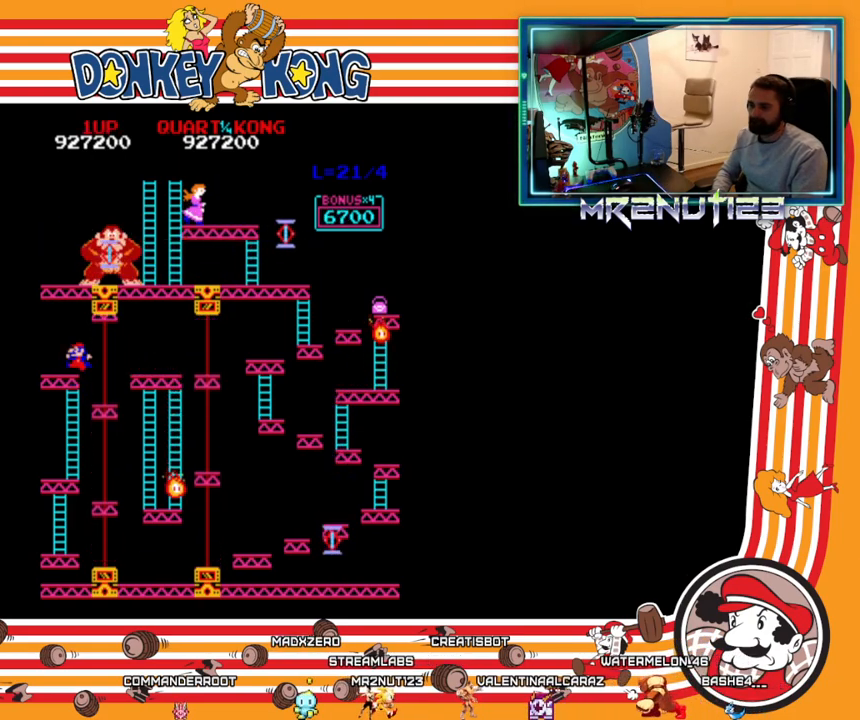
{"buttons": ["DPAD_RIGHT"], "events": [[67, "A", "up"]]}
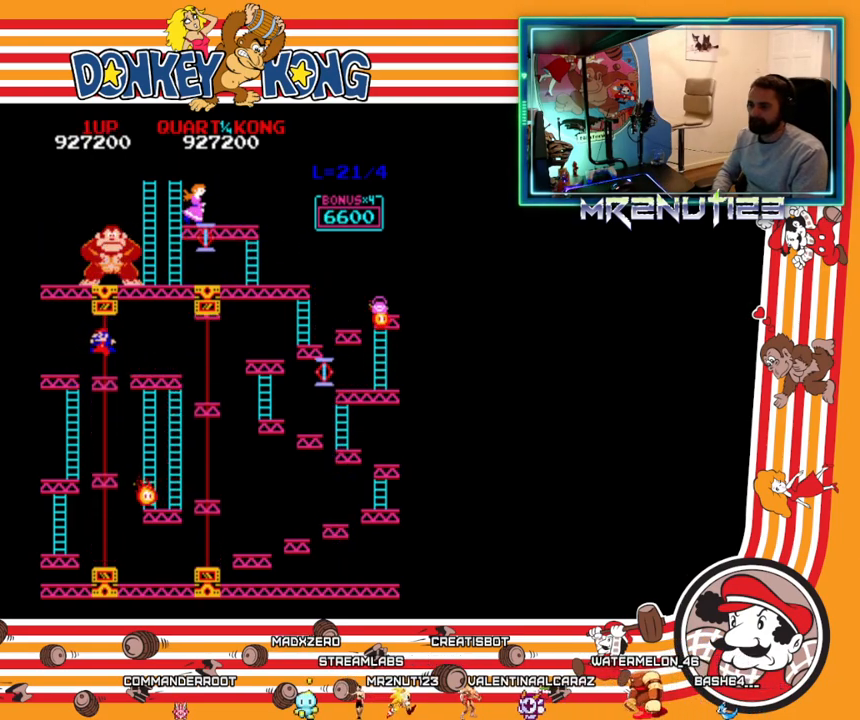
{"buttons": ["DPAD_RIGHT"], "events": [[300, "A", "down"], [400, "A", "up"]]}
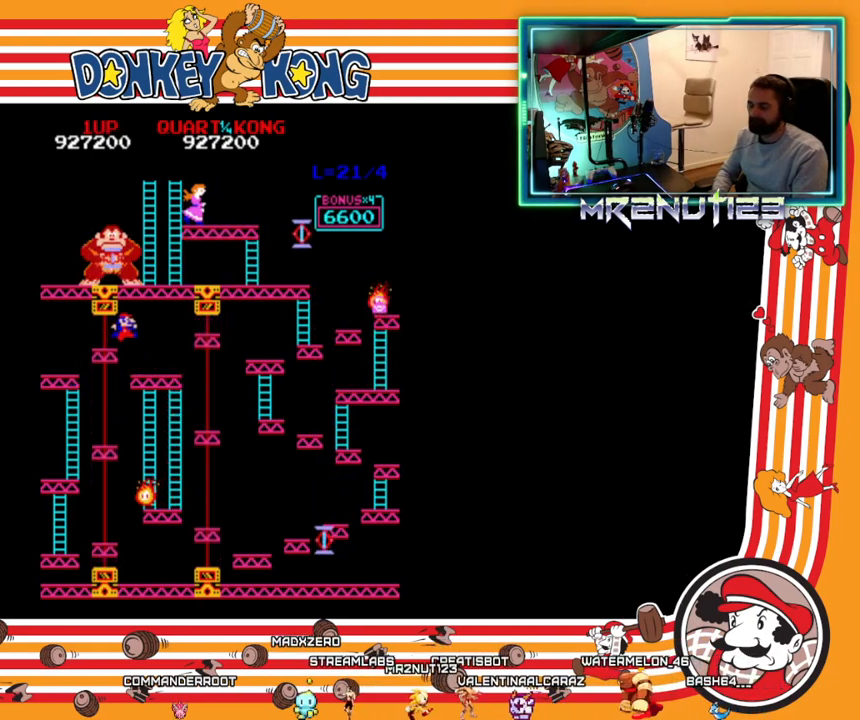
{"buttons": ["DPAD_RIGHT"], "events": []}
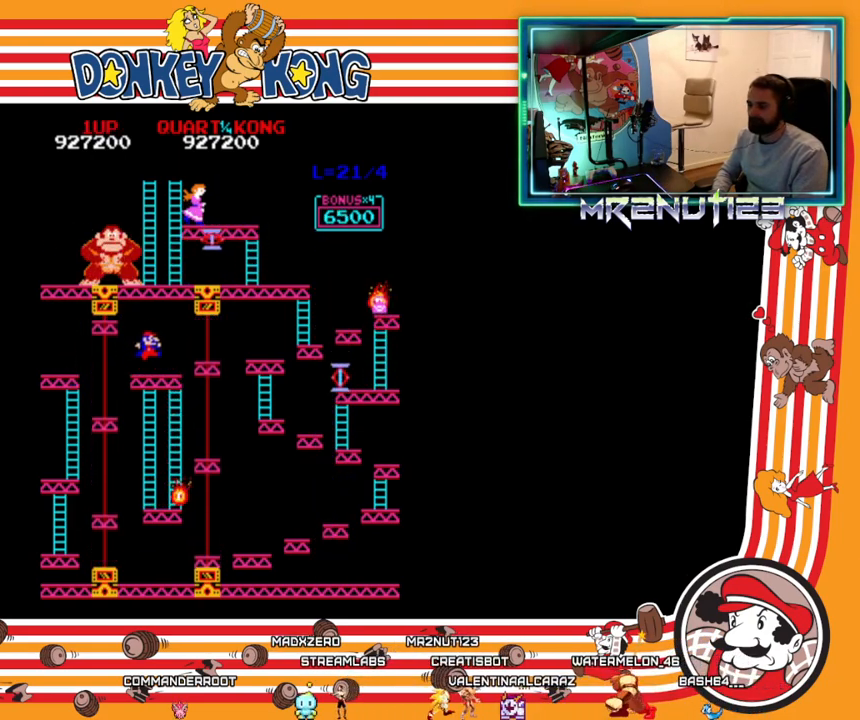
{"buttons": ["DPAD_RIGHT"], "events": []}
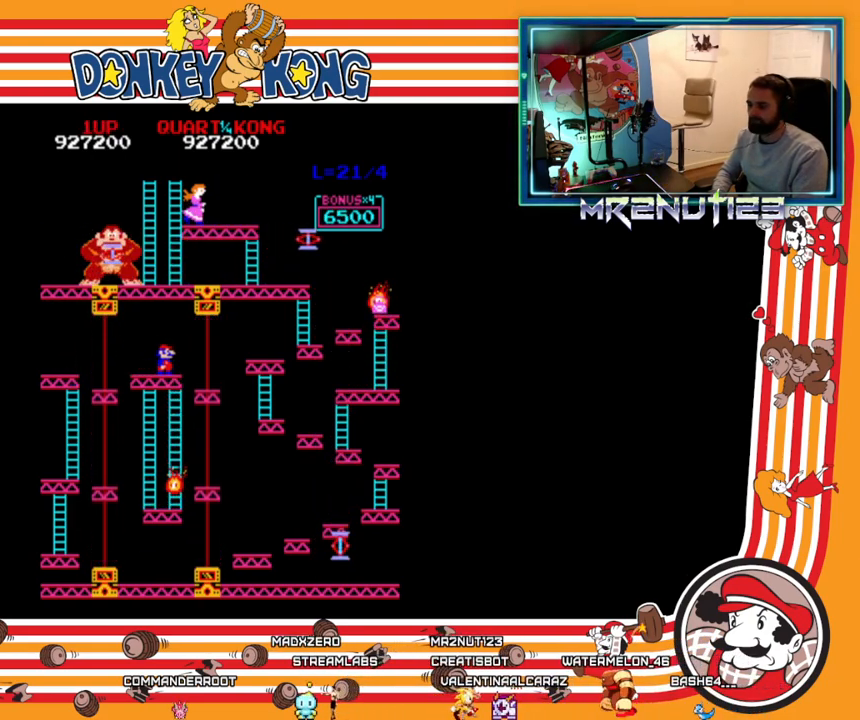
{"buttons": [], "events": [[67, "DPAD_RIGHT", "up"]]}
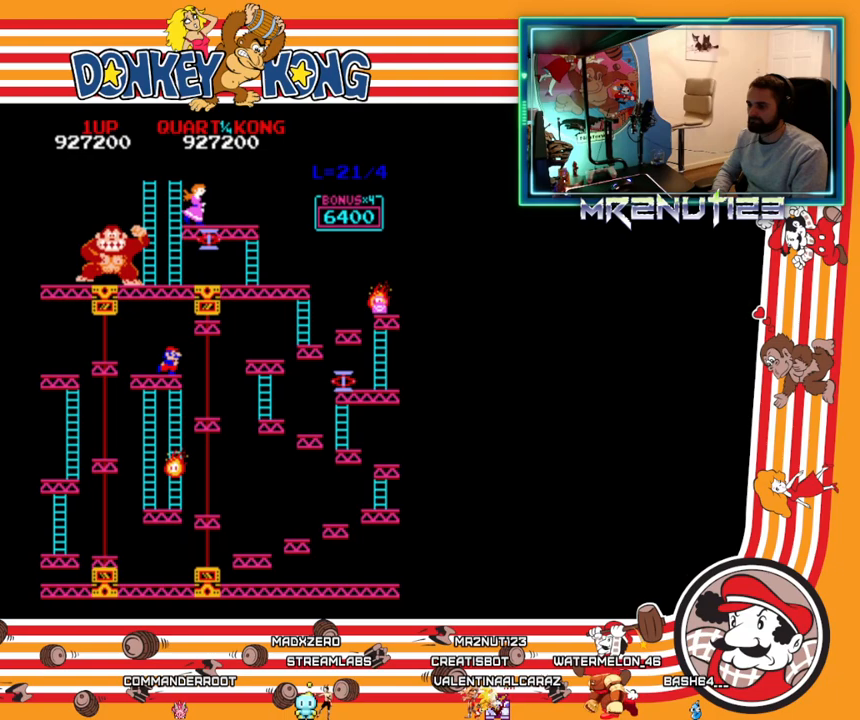
{"buttons": ["A", "DPAD_RIGHT"], "events": [[333, "DPAD_RIGHT", "down"], [417, "A", "down"]]}
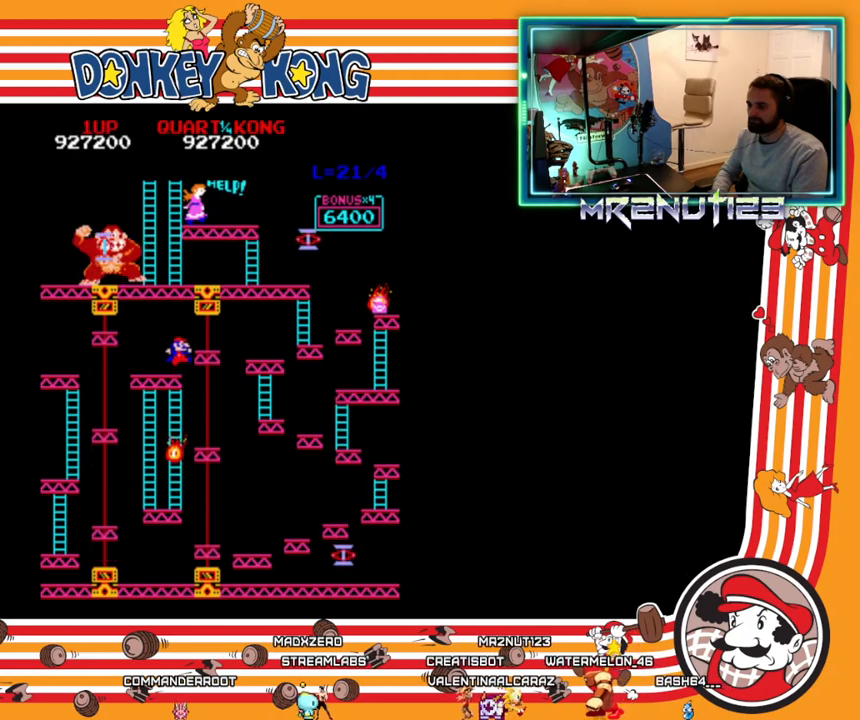
{"buttons": ["DPAD_RIGHT"], "events": [[33, "A", "up"]]}
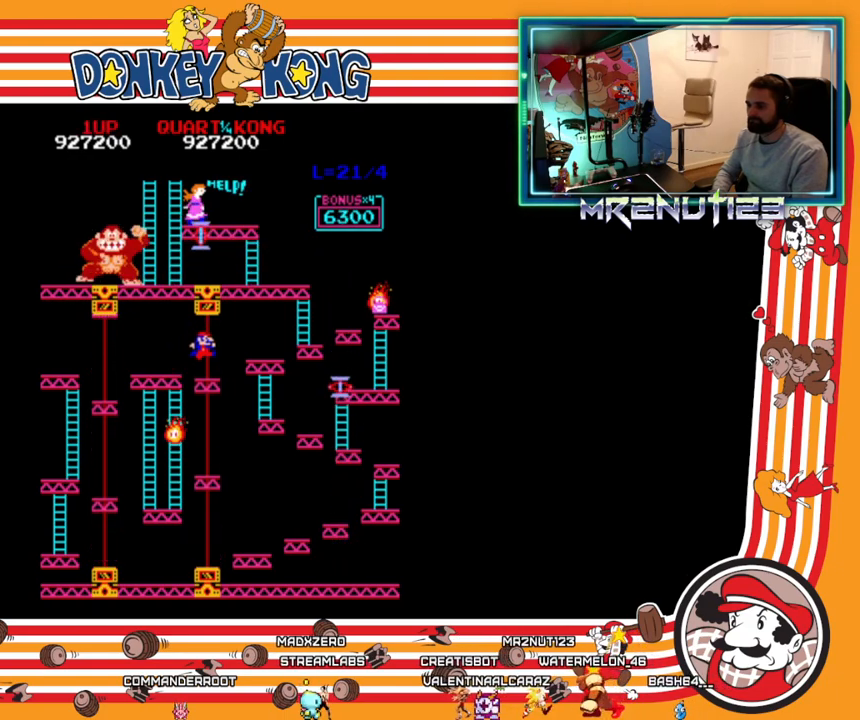
{"buttons": ["DPAD_RIGHT"], "events": [[83, "DPAD_RIGHT", "up"], [467, "DPAD_RIGHT", "down"]]}
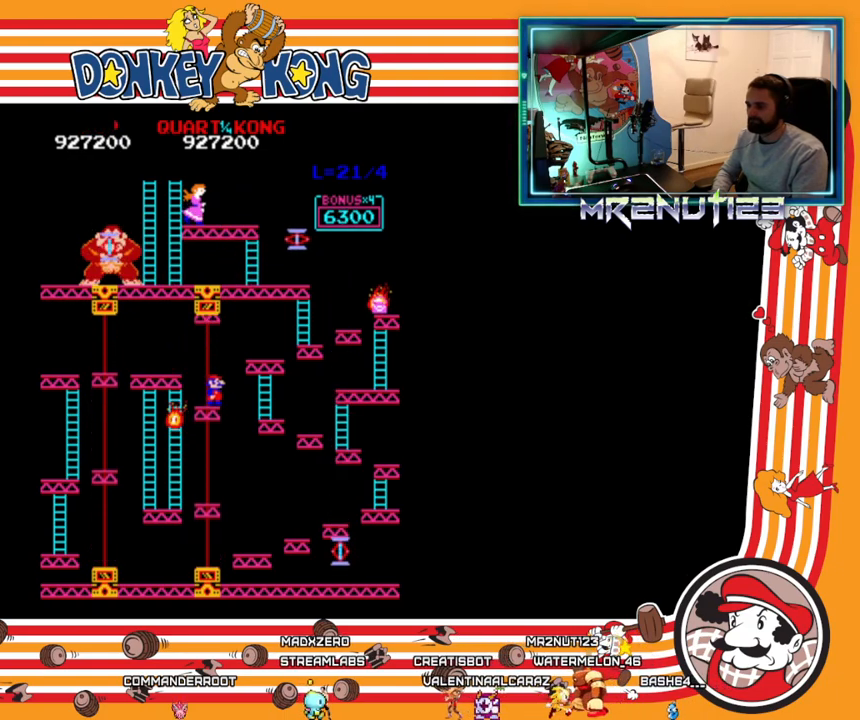
{"buttons": ["DPAD_RIGHT"], "events": [[100, "A", "down"], [200, "A", "up"]]}
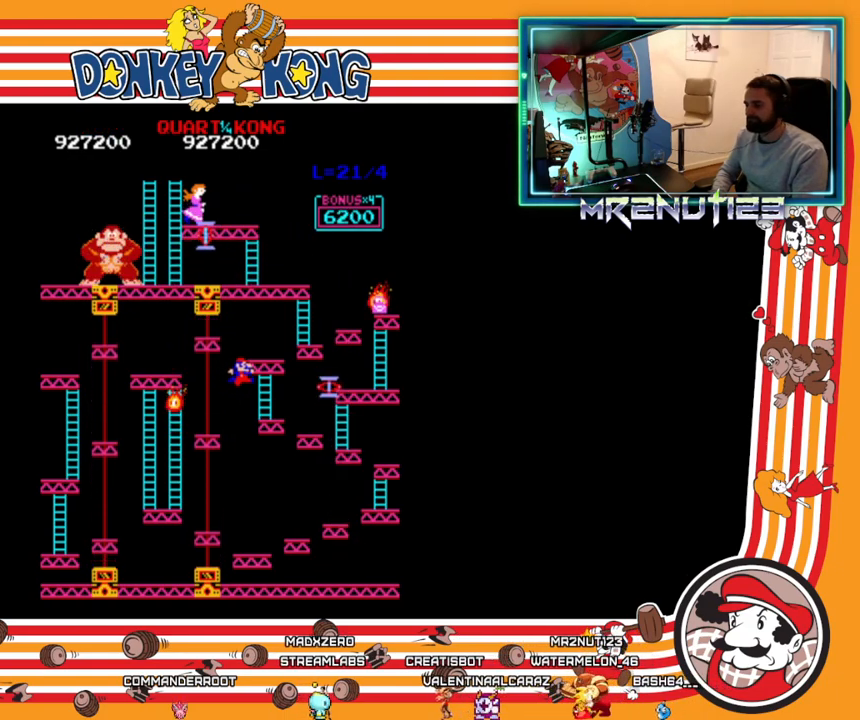
{"buttons": ["DPAD_RIGHT"], "events": []}
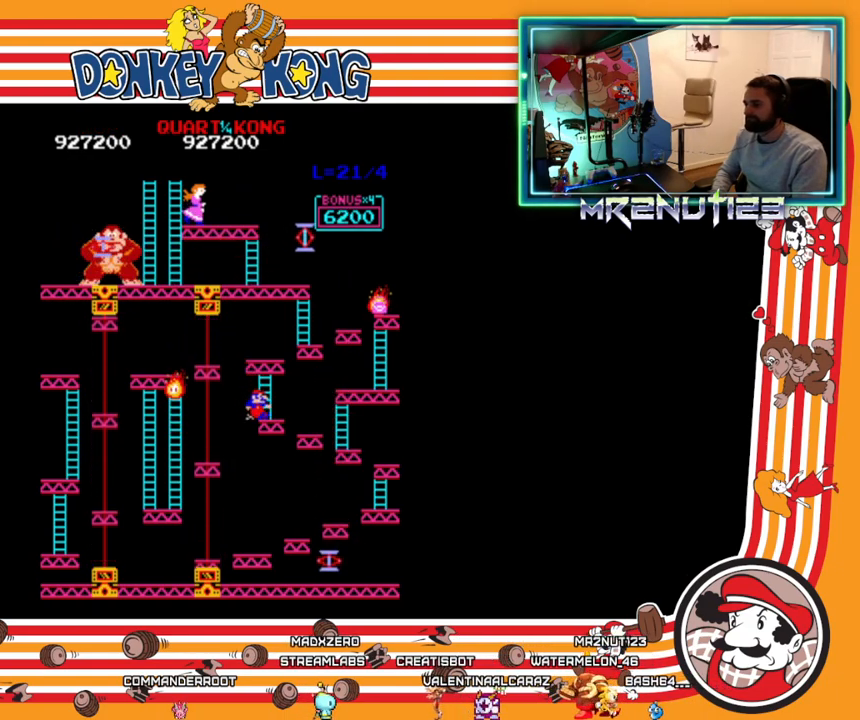
{"buttons": ["DPAD_UP"], "events": [[133, "DPAD_RIGHT", "up"], [133, "DPAD_UP", "down"]]}
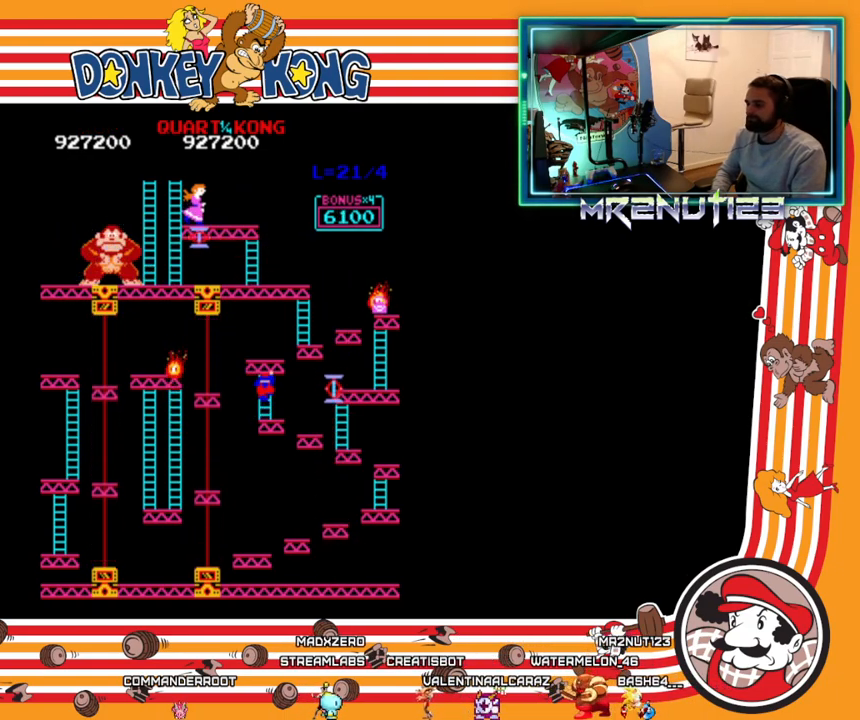
{"buttons": ["DPAD_UP"], "events": []}
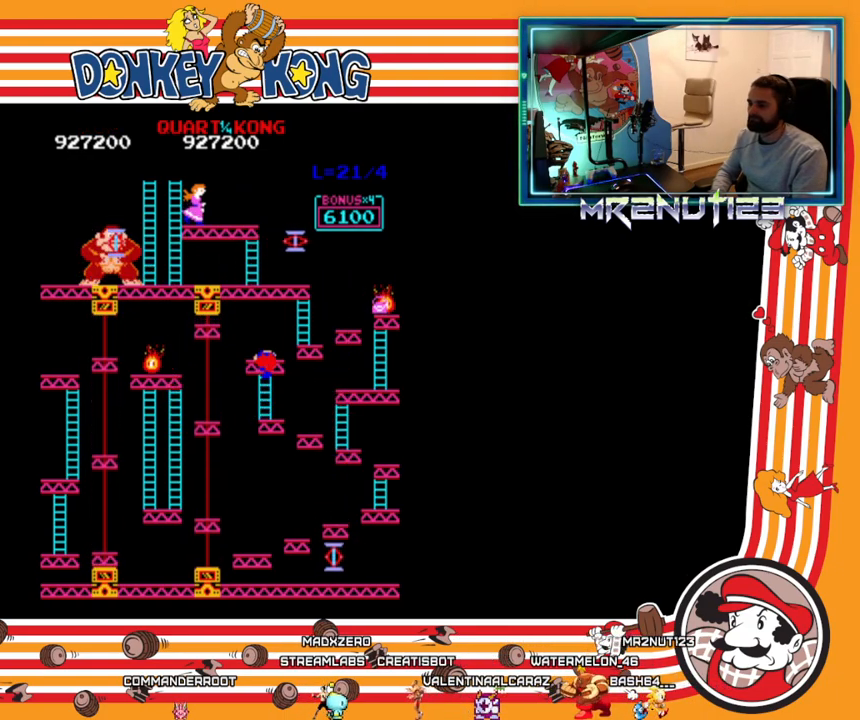
{"buttons": ["DPAD_UP"], "events": []}
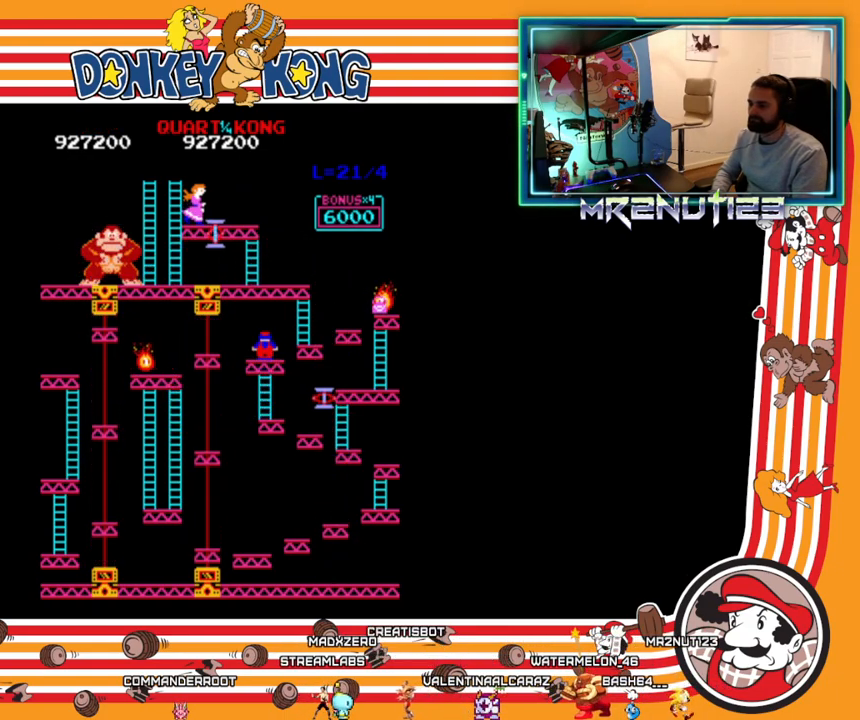
{"buttons": ["DPAD_RIGHT"], "events": [[50, "DPAD_RIGHT", "down"], [50, "DPAD_UP", "up"], [167, "A", "down"], [267, "A", "up"]]}